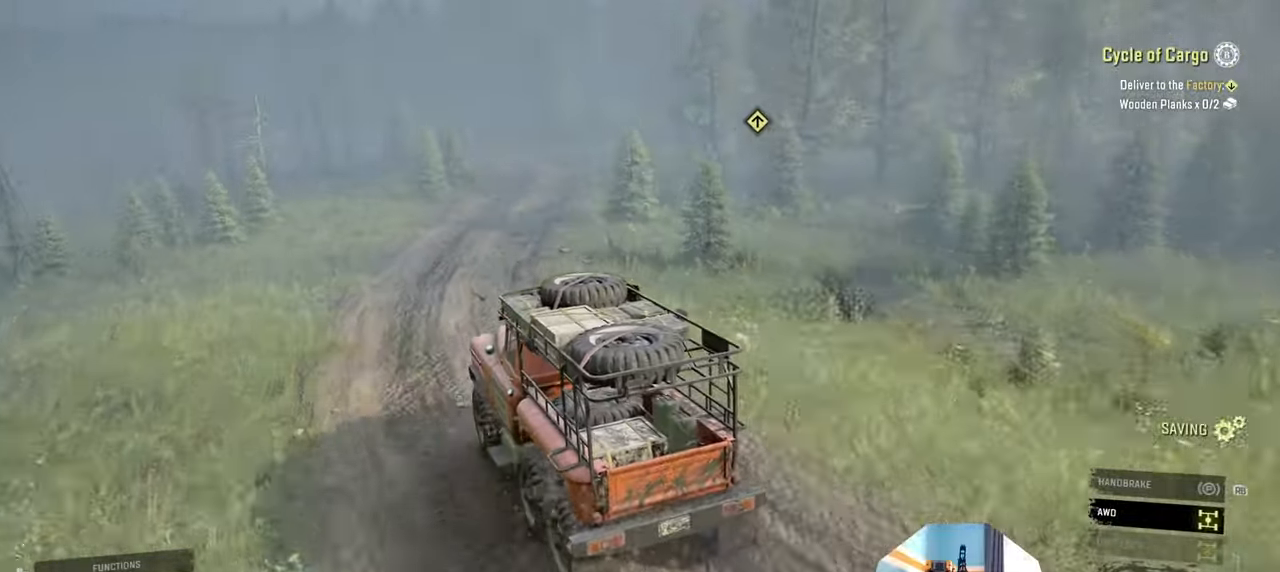
Gameplay with a controller (Xbox layout); each line is a JSON object with the inputs held at the frame after it. "events" lists button and stick changes between this image and that frame as [ms after this image, input, new state], when the widget could be followed in between.
{"buttons": ["R2"], "left_stick": "center", "right_stick": "right", "events": [[34, "left_stick", "right"], [34, "right_stick", "right"], [267, "left_stick", "center"]]}
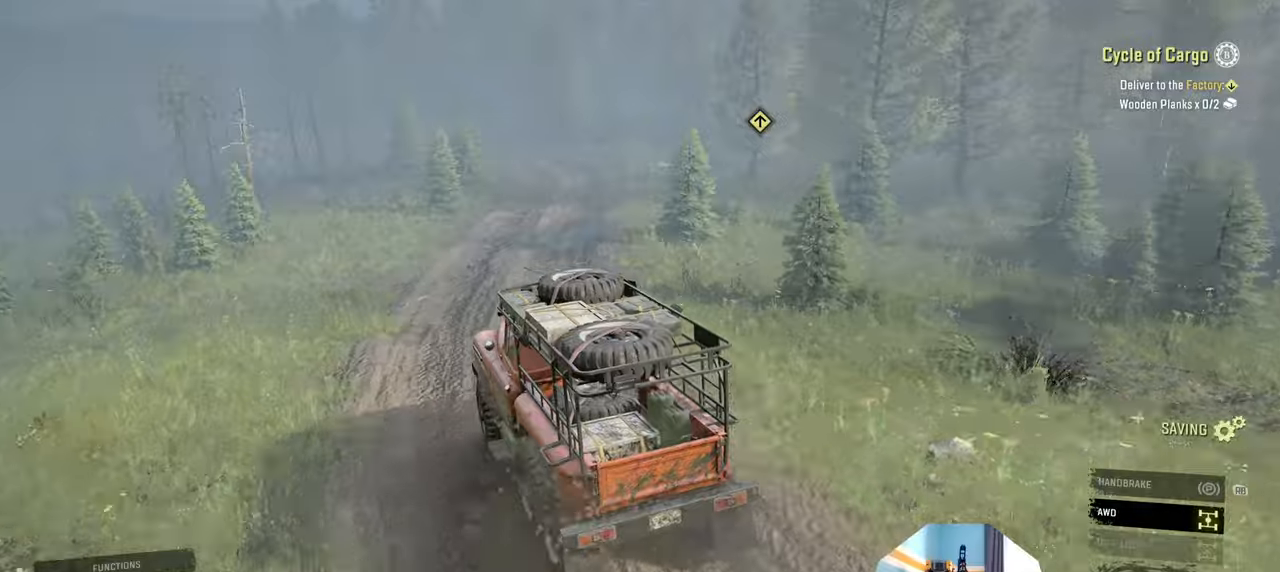
{"buttons": ["R2"], "left_stick": "right", "right_stick": "center", "events": [[200, "left_stick", "right"], [334, "right_stick", "center"]]}
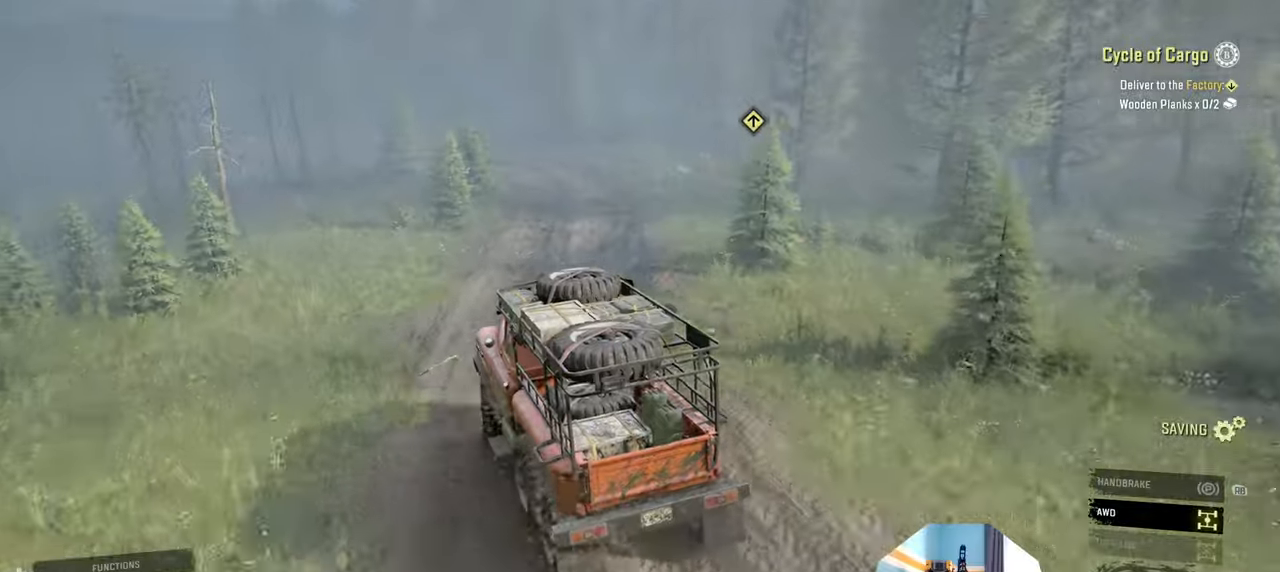
{"buttons": ["R2"], "left_stick": "center", "right_stick": "center", "events": [[400, "left_stick", "center"]]}
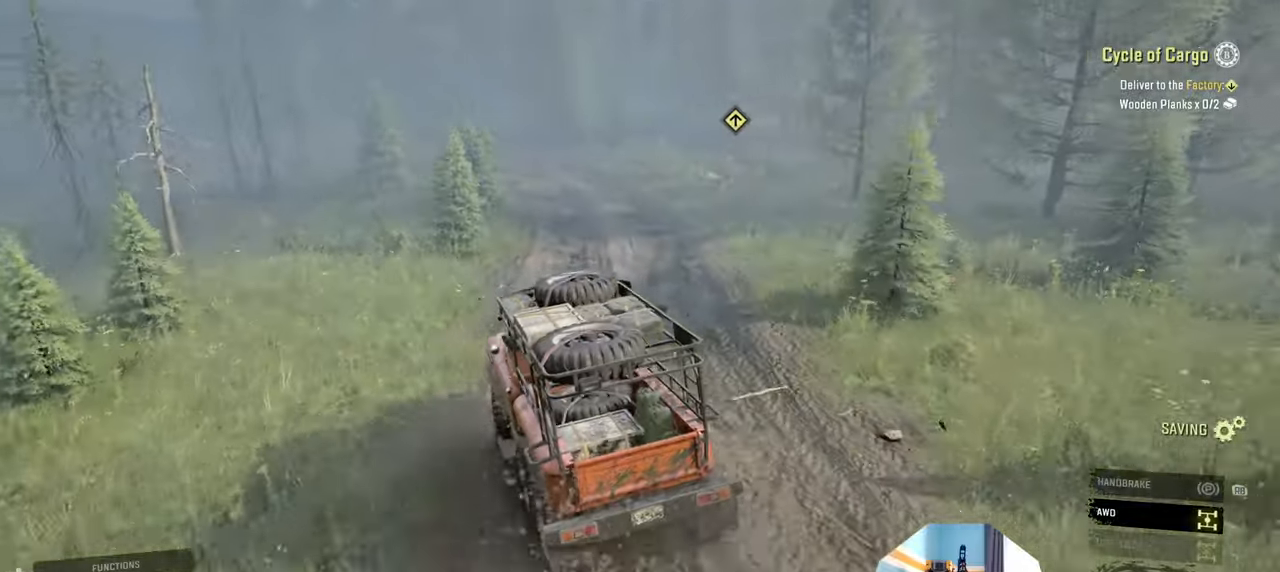
{"buttons": ["R2"], "left_stick": "center", "right_stick": "center", "events": [[134, "left_stick", "right"], [267, "left_stick", "center"]]}
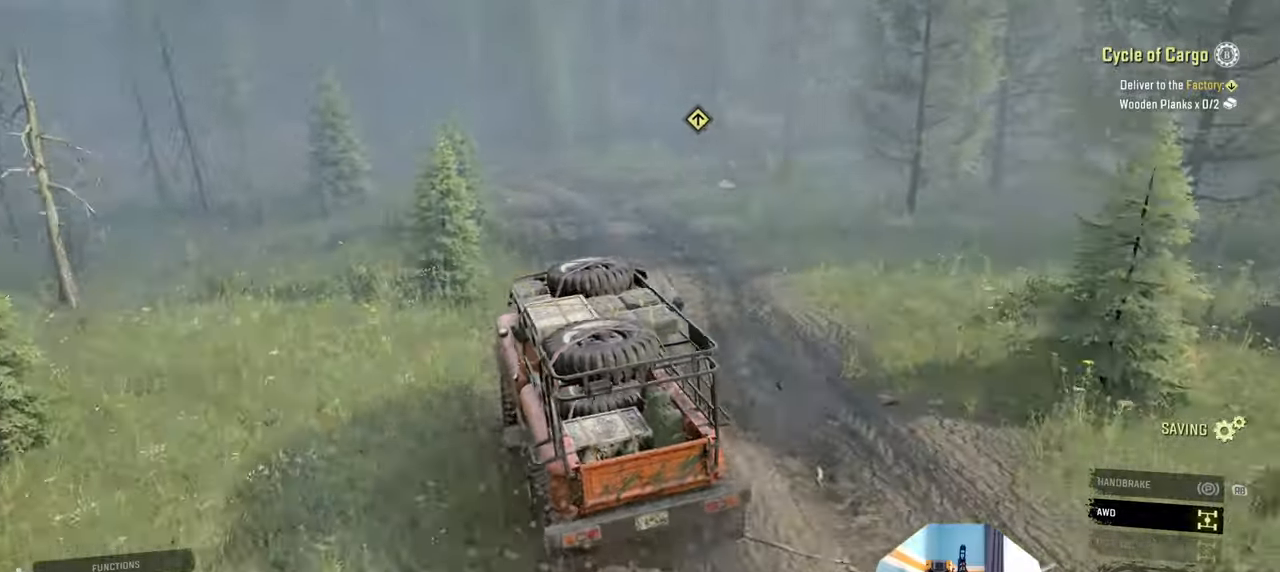
{"buttons": ["R2"], "left_stick": "center", "right_stick": "left", "events": [[34, "right_stick", "left"], [267, "left_stick", "left"], [434, "left_stick", "center"]]}
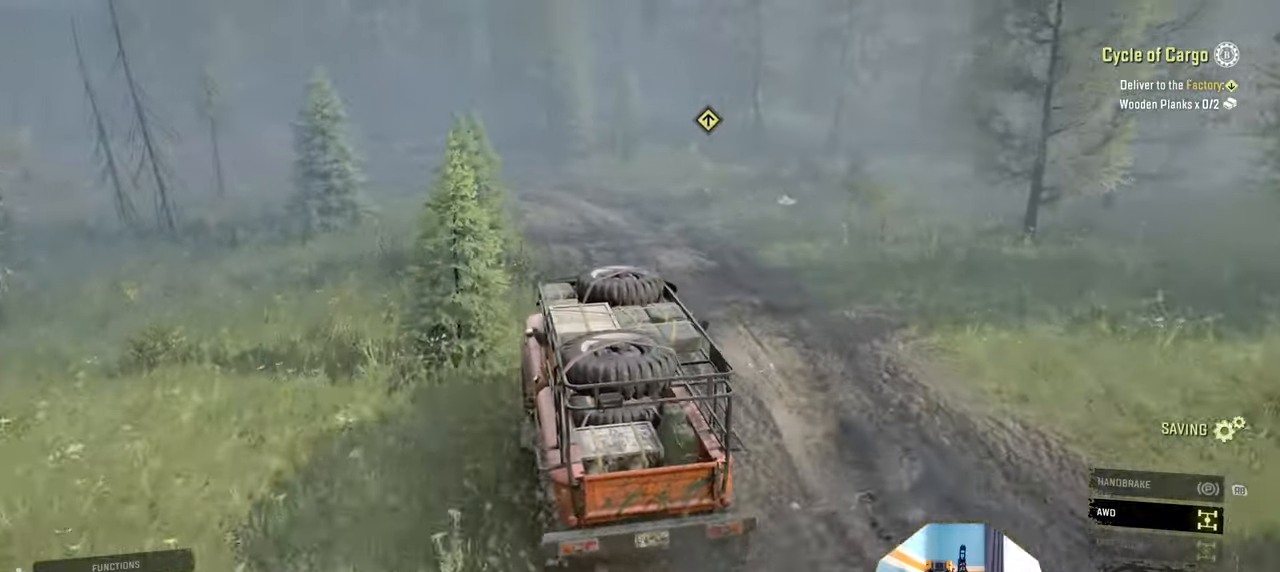
{"buttons": ["R2"], "left_stick": "right", "right_stick": "left", "events": [[334, "left_stick", "right"]]}
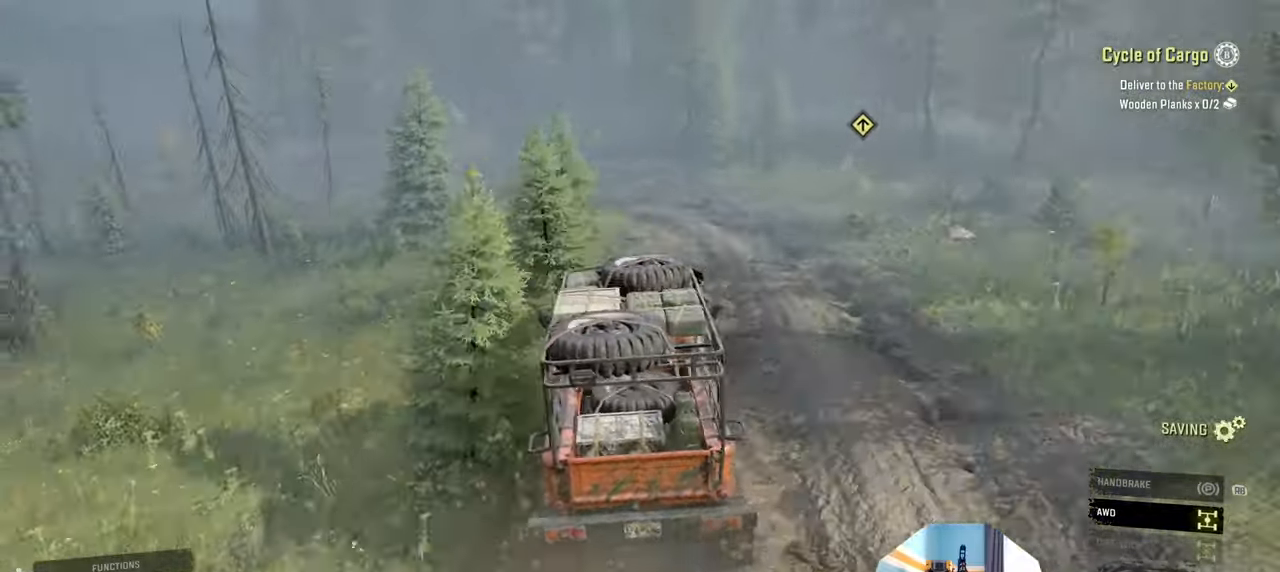
{"buttons": ["R2"], "left_stick": "left", "right_stick": "left", "events": [[100, "left_stick", "center"], [167, "right_stick", "down-left"], [300, "left_stick", "left"], [434, "right_stick", "left"]]}
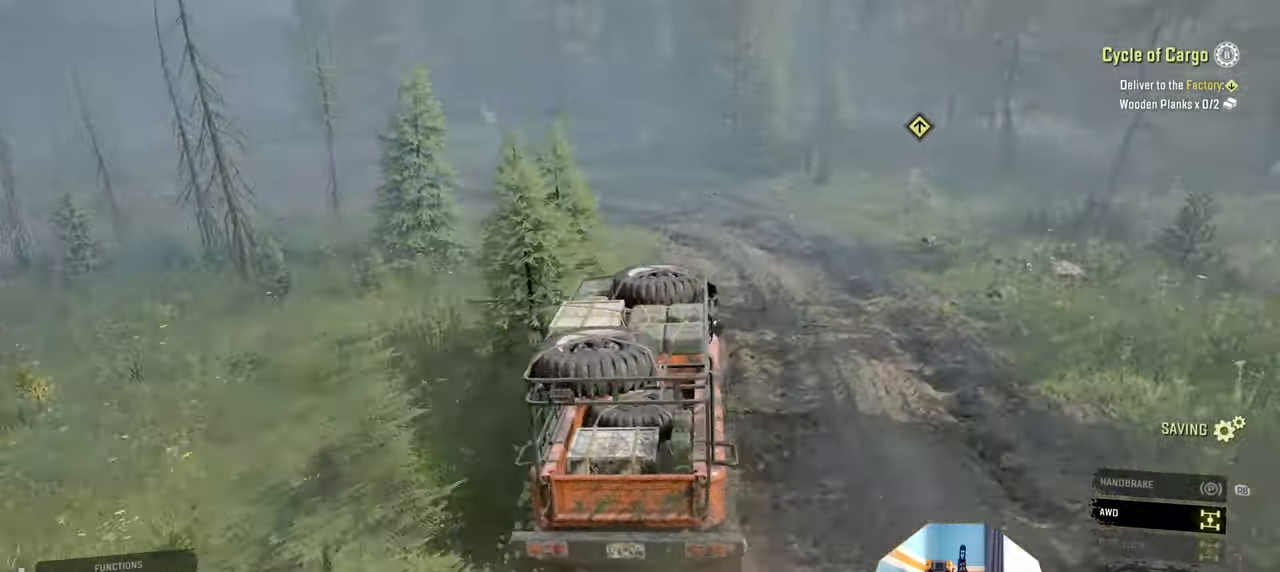
{"buttons": ["R2"], "left_stick": "center", "right_stick": "down-left", "events": [[200, "right_stick", "down-left"], [234, "left_stick", "center"]]}
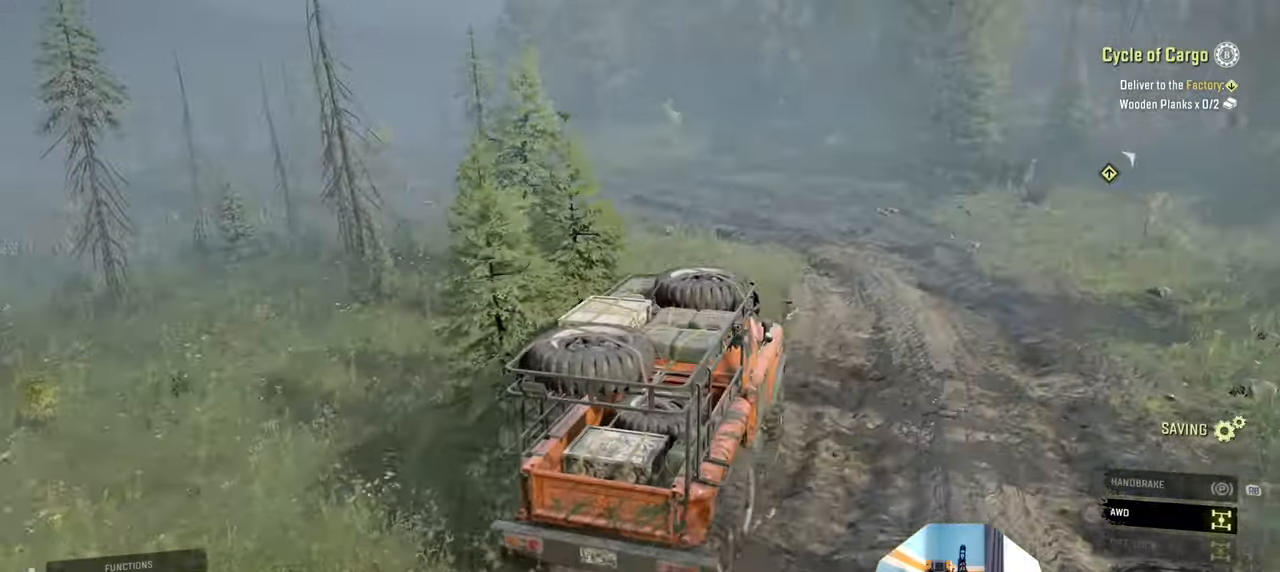
{"buttons": ["L1", "R2"], "left_stick": "left", "right_stick": "up", "events": [[434, "left_stick", "left"], [467, "L1", "down"], [500, "right_stick", "up"]]}
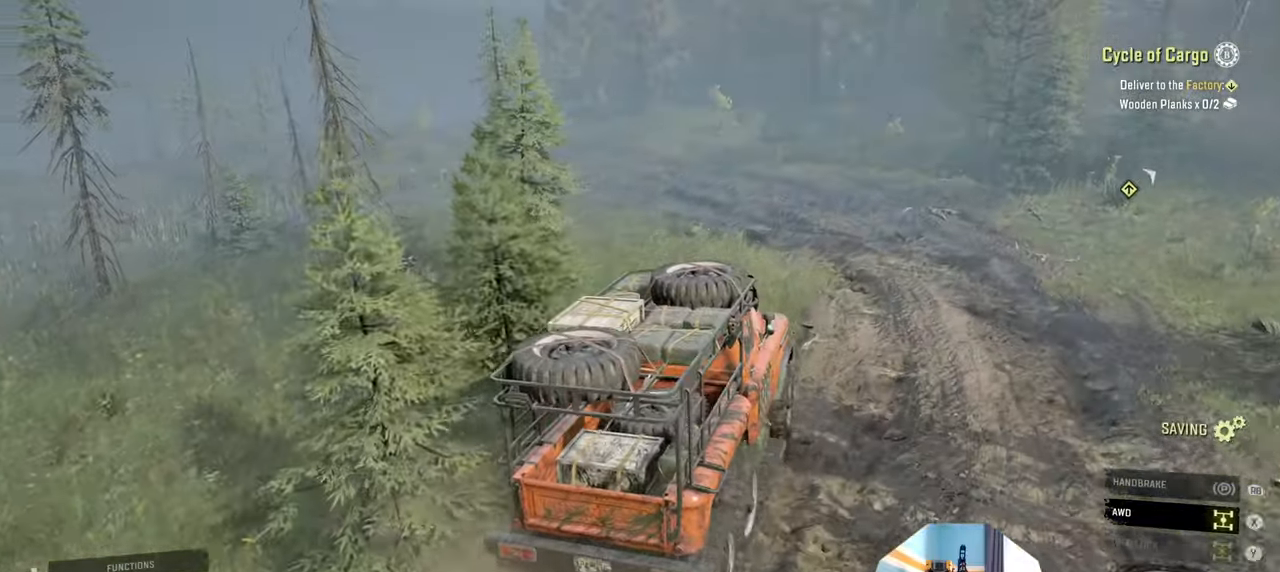
{"buttons": ["R2"], "left_stick": "center", "right_stick": "center", "events": [[100, "L1", "up"], [134, "left_stick", "center"], [167, "right_stick", "center"]]}
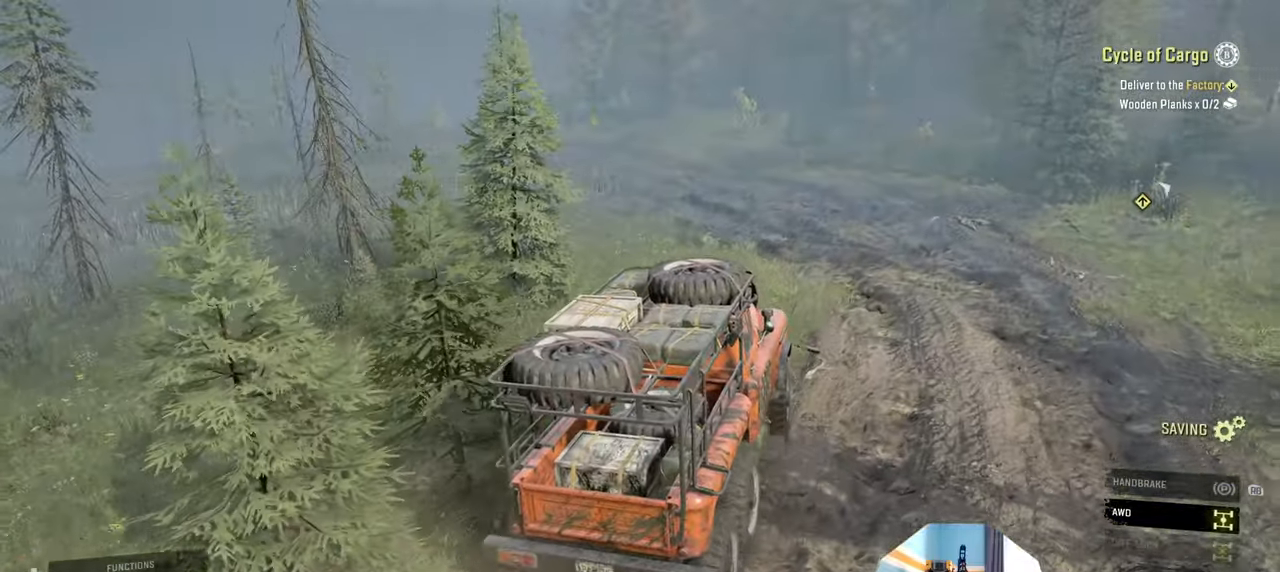
{"buttons": ["R2"], "left_stick": "center", "right_stick": "center", "events": [[134, "left_stick", "right"], [467, "left_stick", "center"]]}
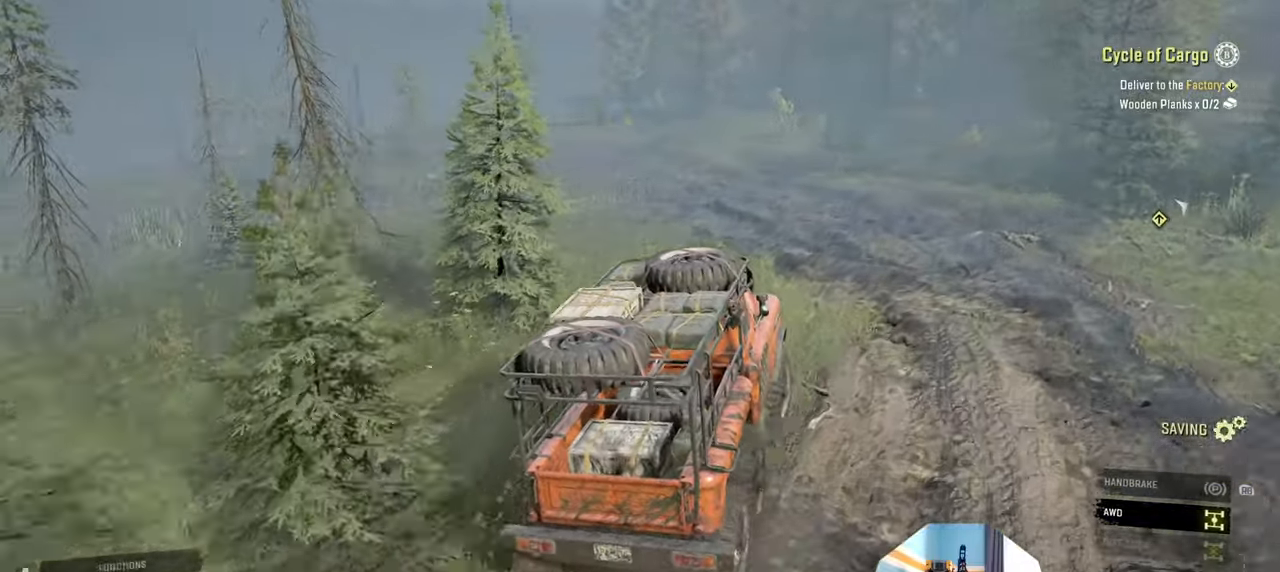
{"buttons": ["R2"], "left_stick": "left", "right_stick": "center", "events": [[134, "left_stick", "left"]]}
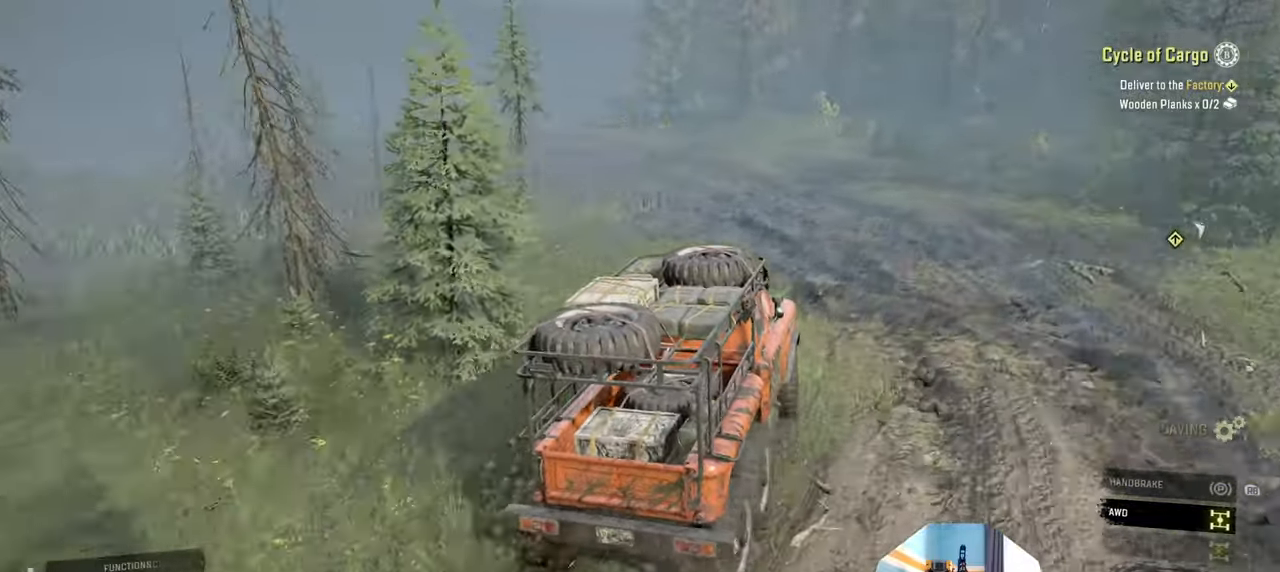
{"buttons": ["R2"], "left_stick": "left", "right_stick": "down", "events": [[400, "right_stick", "down"]]}
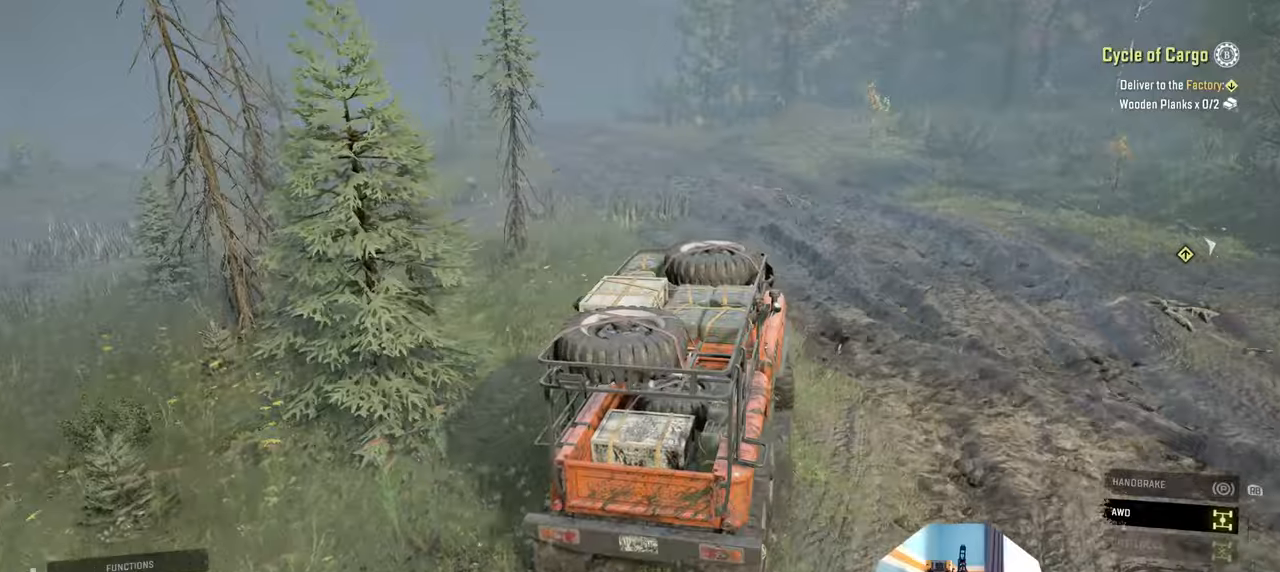
{"buttons": ["R2"], "left_stick": "center", "right_stick": "down", "events": [[134, "left_stick", "center"]]}
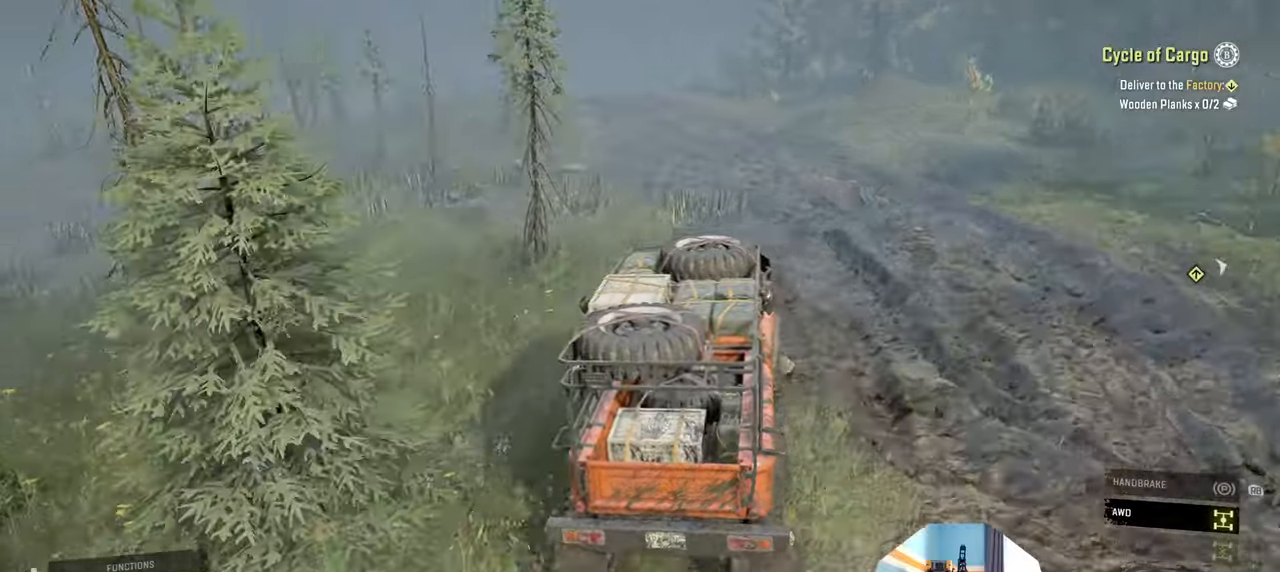
{"buttons": ["R2"], "left_stick": "left", "right_stick": "down", "events": [[200, "left_stick", "left"]]}
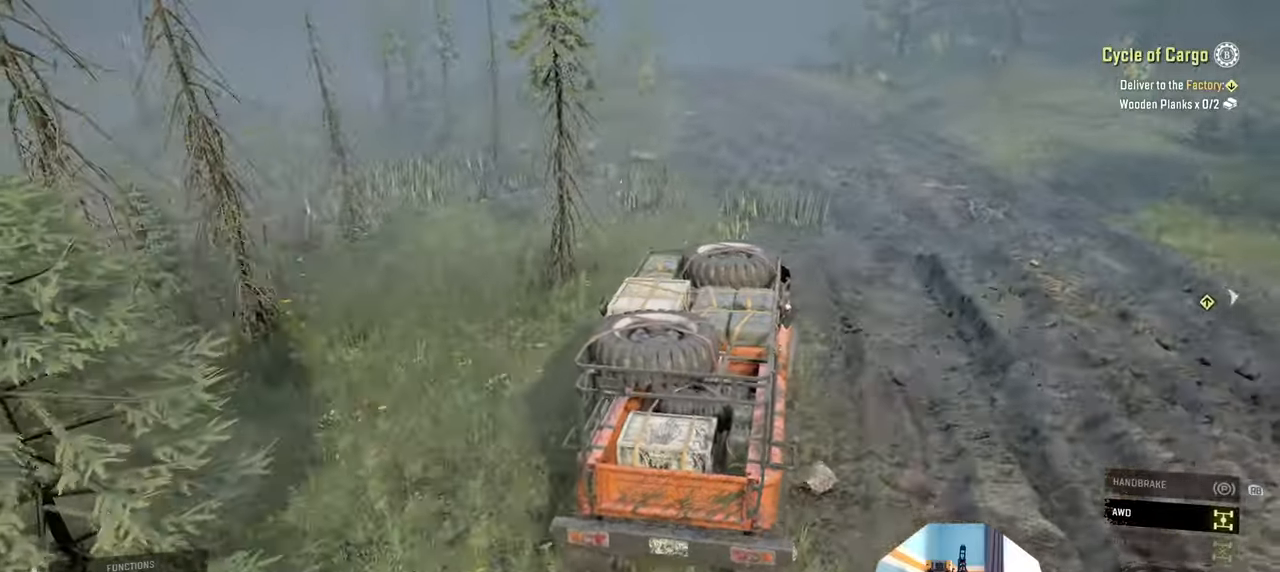
{"buttons": ["R2"], "left_stick": "center", "right_stick": "down", "events": [[100, "left_stick", "center"]]}
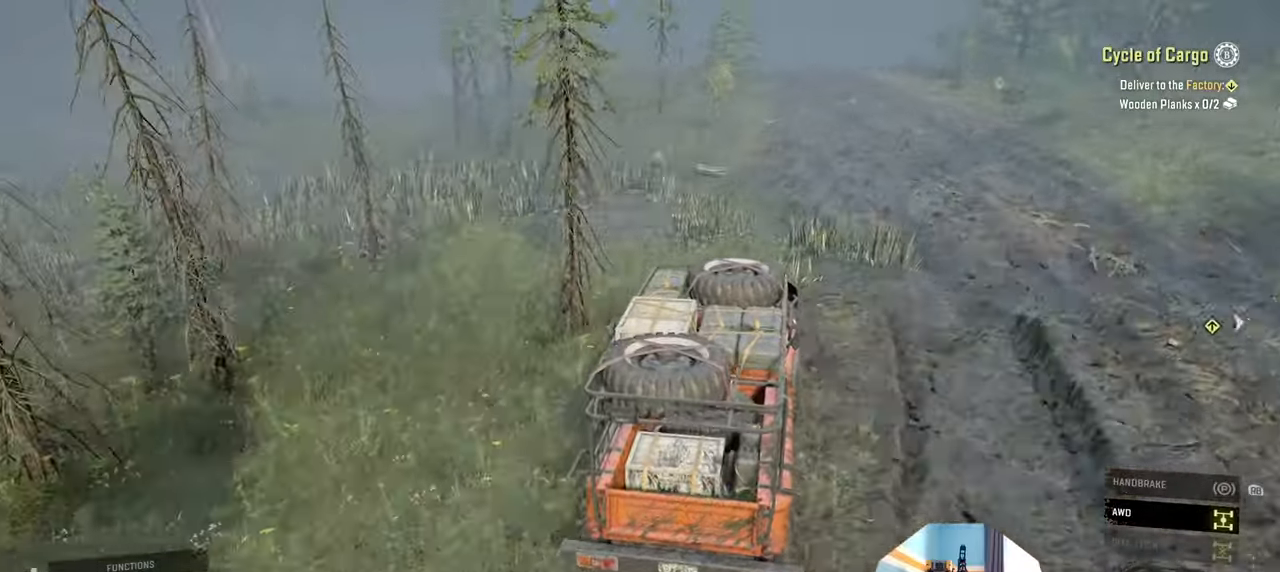
{"buttons": ["R2"], "left_stick": "center", "right_stick": "center", "events": [[167, "left_stick", "right"], [467, "right_stick", "center"], [500, "left_stick", "center"]]}
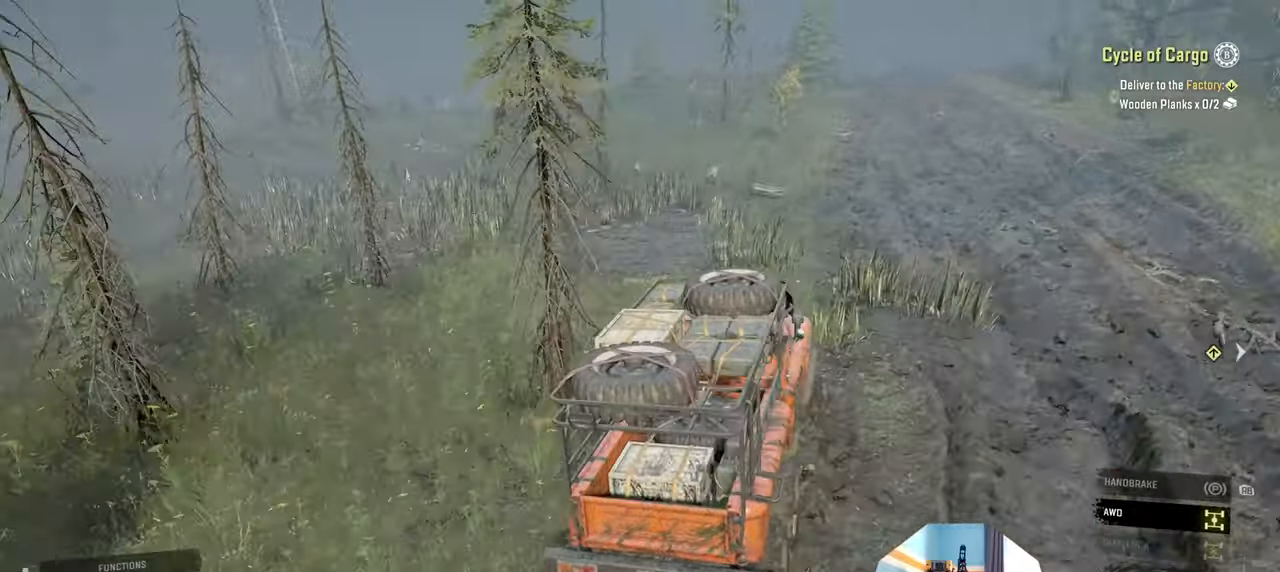
{"buttons": ["R2"], "left_stick": "left", "right_stick": "center", "events": [[67, "right_stick", "left"], [367, "left_stick", "left"], [400, "right_stick", "center"]]}
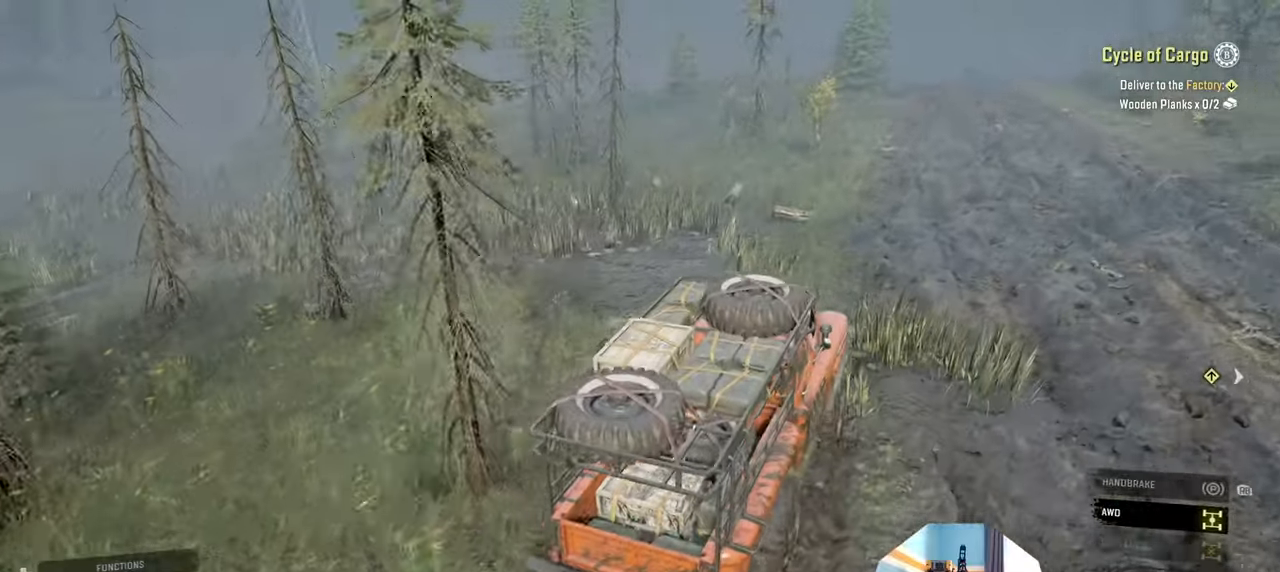
{"buttons": ["R2"], "left_stick": "right", "right_stick": "center", "events": [[100, "left_stick", "center"], [234, "left_stick", "right"]]}
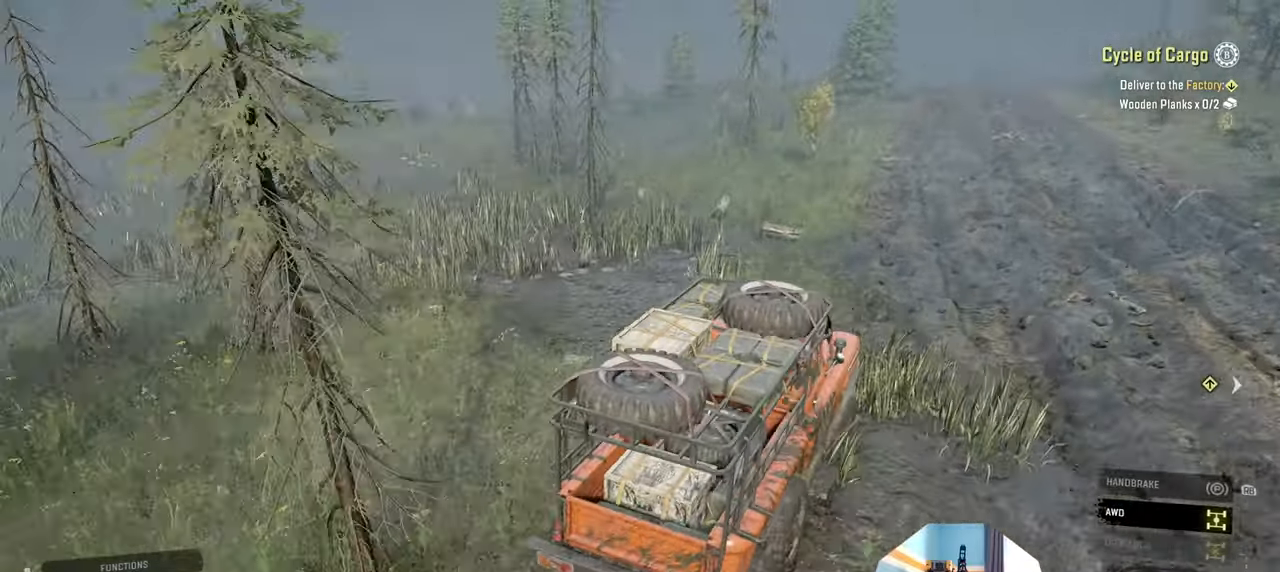
{"buttons": ["L1", "R2"], "left_stick": "right", "right_stick": "left", "events": [[34, "L1", "down"], [67, "right_stick", "down"], [267, "right_stick", "left"], [300, "left_stick", "center"], [367, "left_stick", "right"]]}
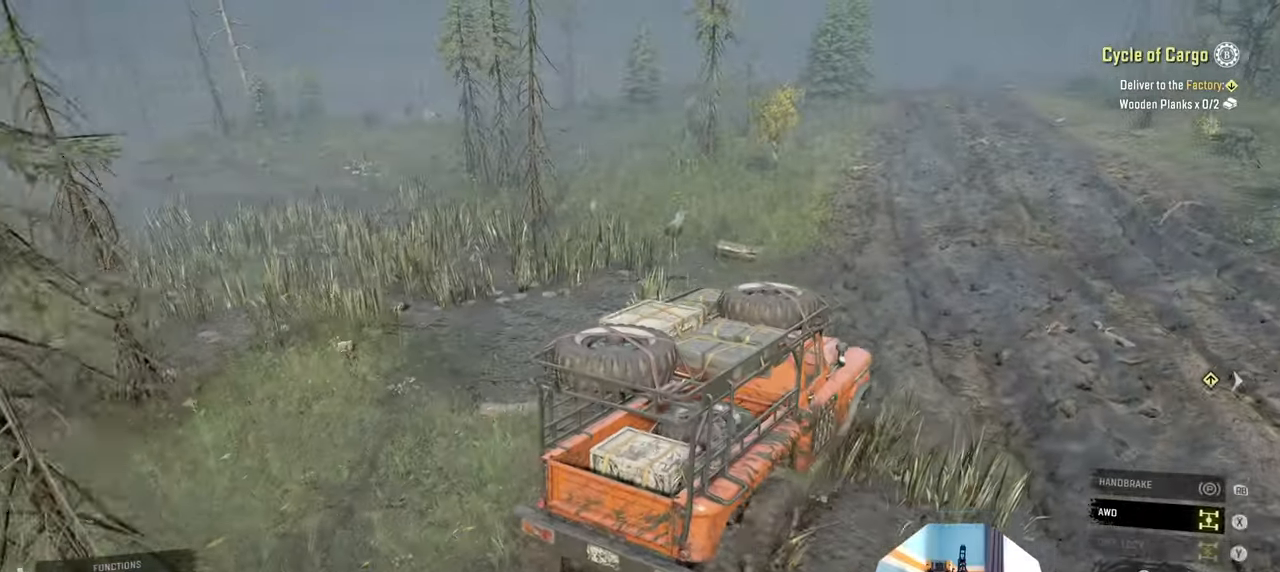
{"buttons": ["R2"], "left_stick": "right", "right_stick": "up-left", "events": [[34, "right_stick", "up-left"], [100, "L1", "up"], [134, "right_stick", "center"], [234, "right_stick", "up-left"]]}
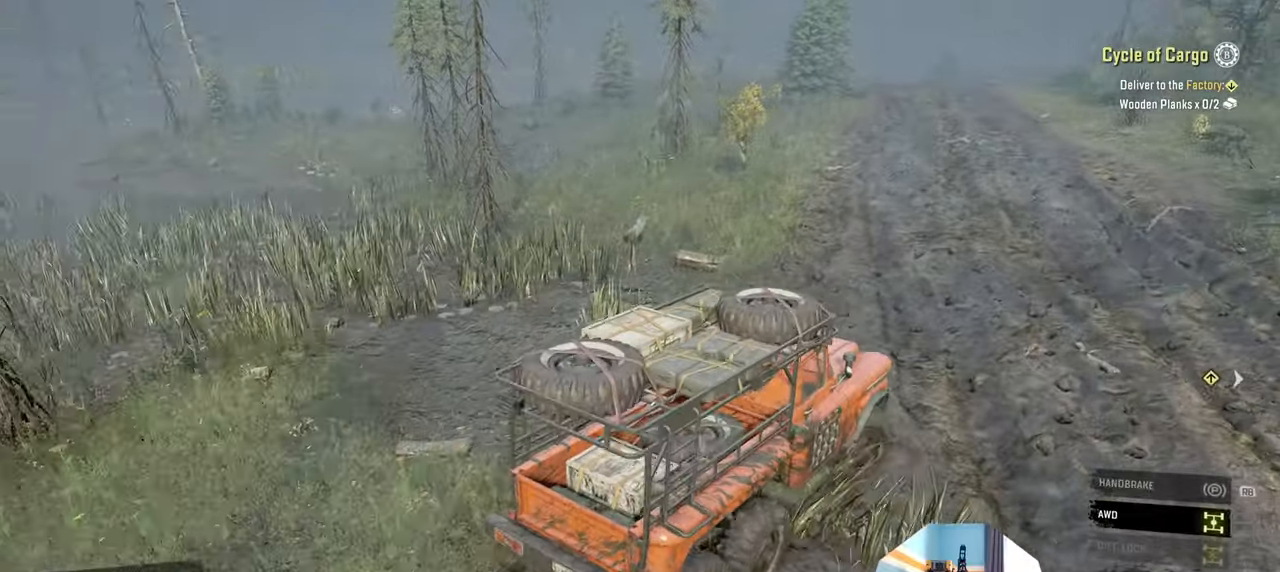
{"buttons": ["R2"], "left_stick": "up-right", "right_stick": "left", "events": [[434, "right_stick", "left"], [467, "left_stick", "up-right"]]}
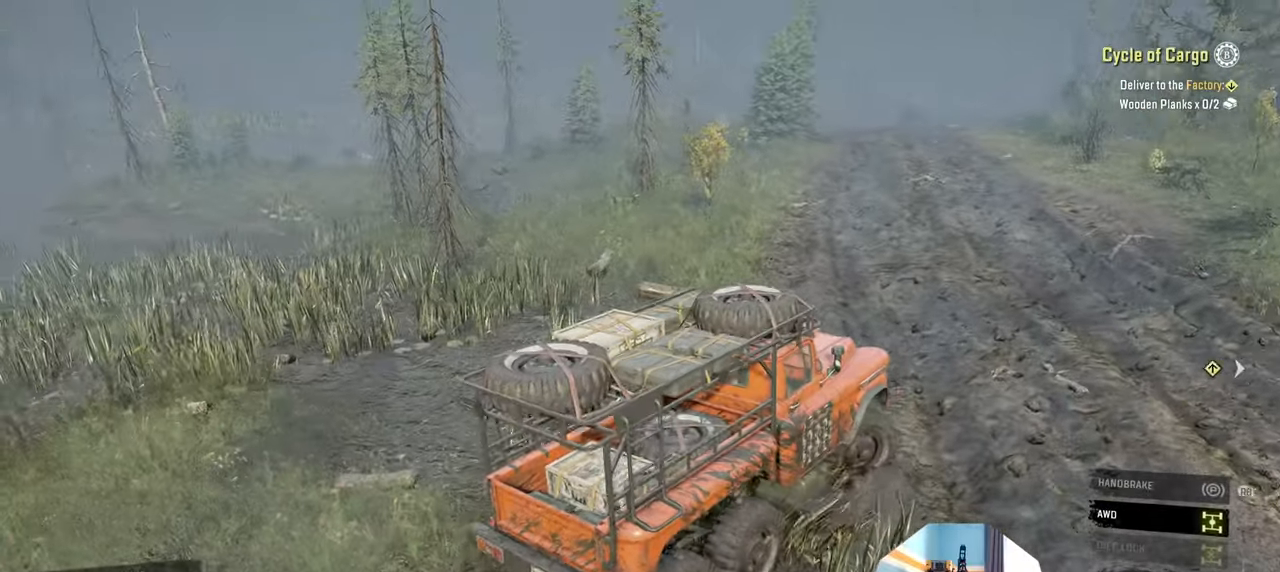
{"buttons": ["R2"], "left_stick": "up-right", "right_stick": "up-left", "events": [[34, "right_stick", "up-left"], [167, "right_stick", "left"], [400, "right_stick", "up-left"]]}
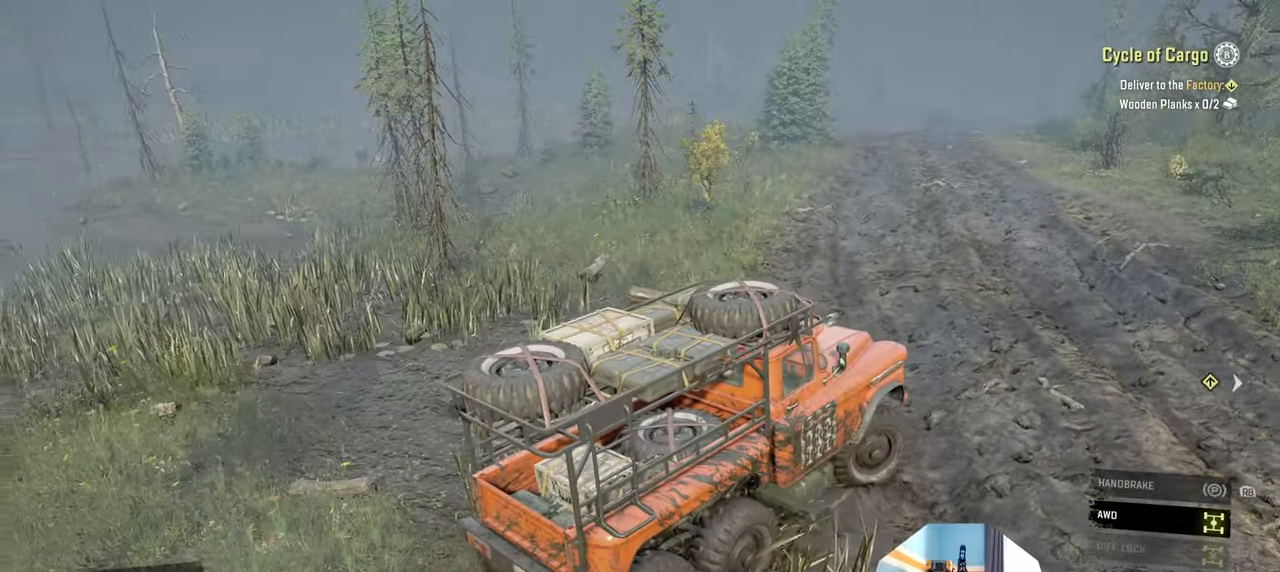
{"buttons": ["R2"], "left_stick": "up-right", "right_stick": "up-left", "events": [[34, "right_stick", "left"], [300, "right_stick", "up-left"]]}
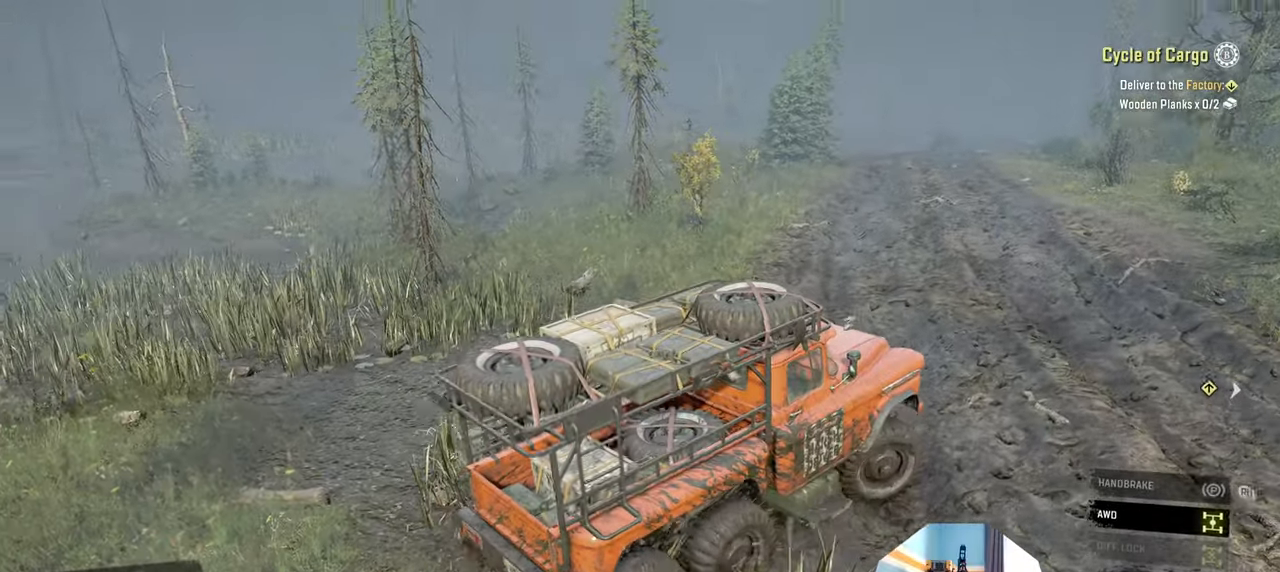
{"buttons": ["R2"], "left_stick": "up-left", "right_stick": "center", "events": [[234, "left_stick", "up"], [367, "right_stick", "left"], [400, "left_stick", "up-left"], [467, "right_stick", "center"]]}
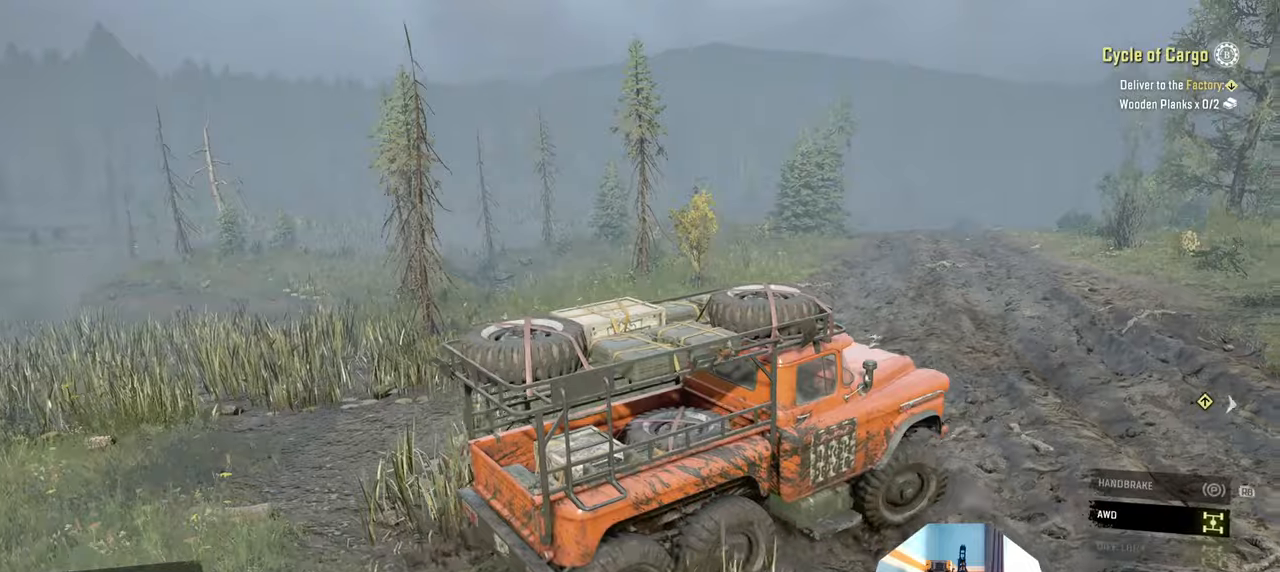
{"buttons": ["R2"], "left_stick": "up-right", "right_stick": "up-left", "events": [[134, "right_stick", "up-left"], [234, "right_stick", "left"], [467, "right_stick", "up-left"], [500, "left_stick", "up-right"]]}
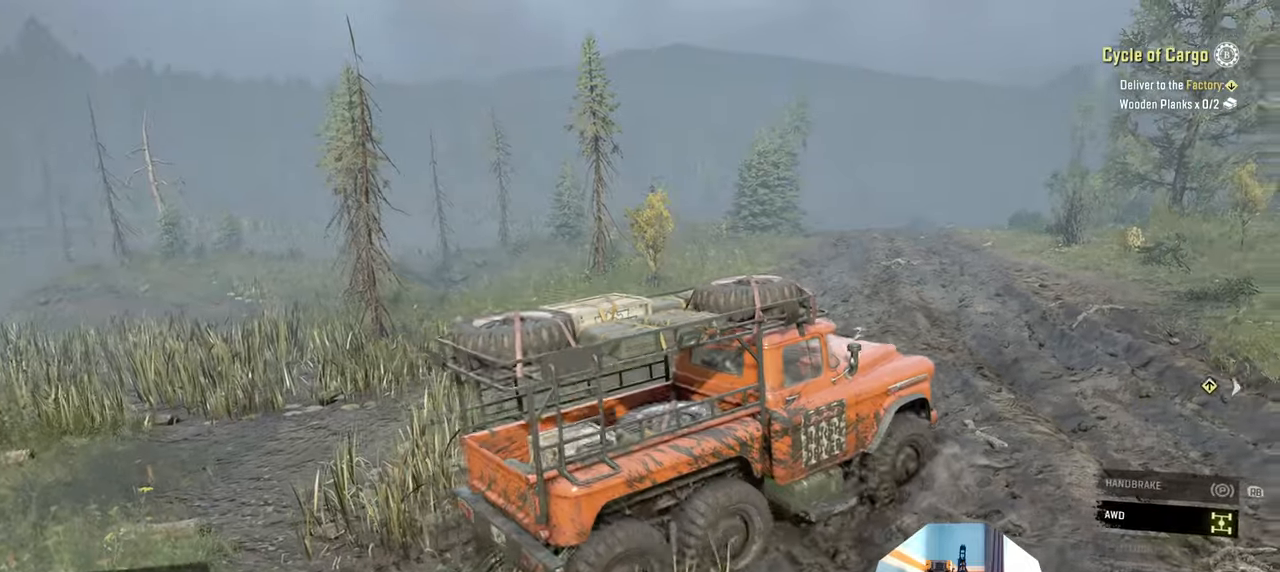
{"buttons": ["R2"], "left_stick": "up-left", "right_stick": "up-left", "events": [[334, "left_stick", "up-left"]]}
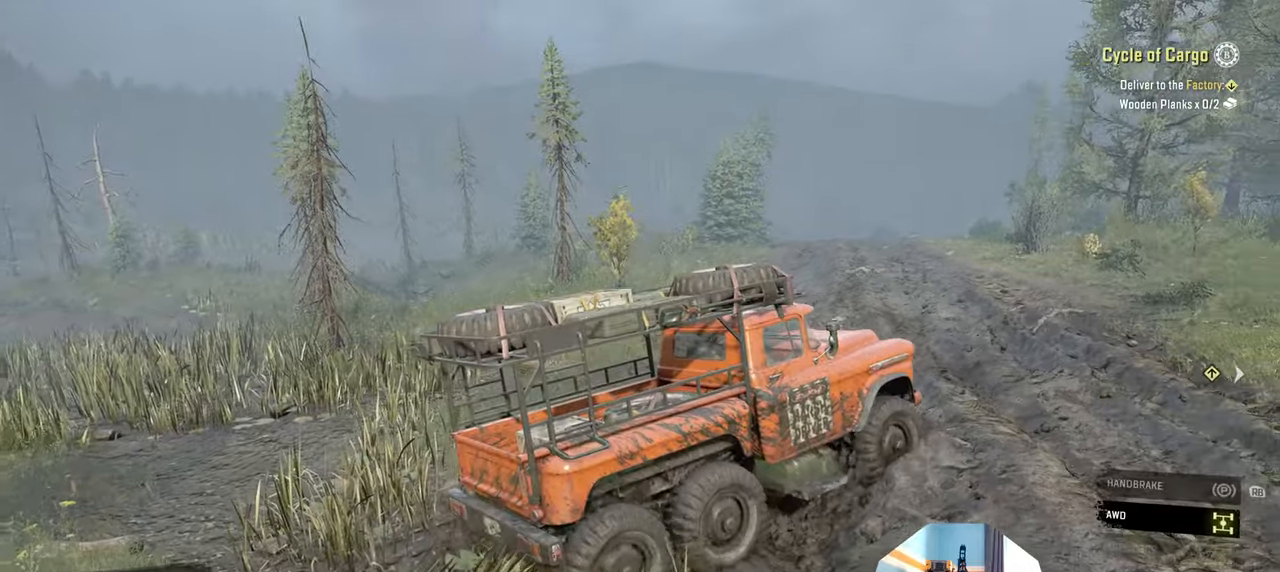
{"buttons": ["R2"], "left_stick": "up-right", "right_stick": "up-left", "events": [[134, "left_stick", "up"], [500, "left_stick", "up-right"]]}
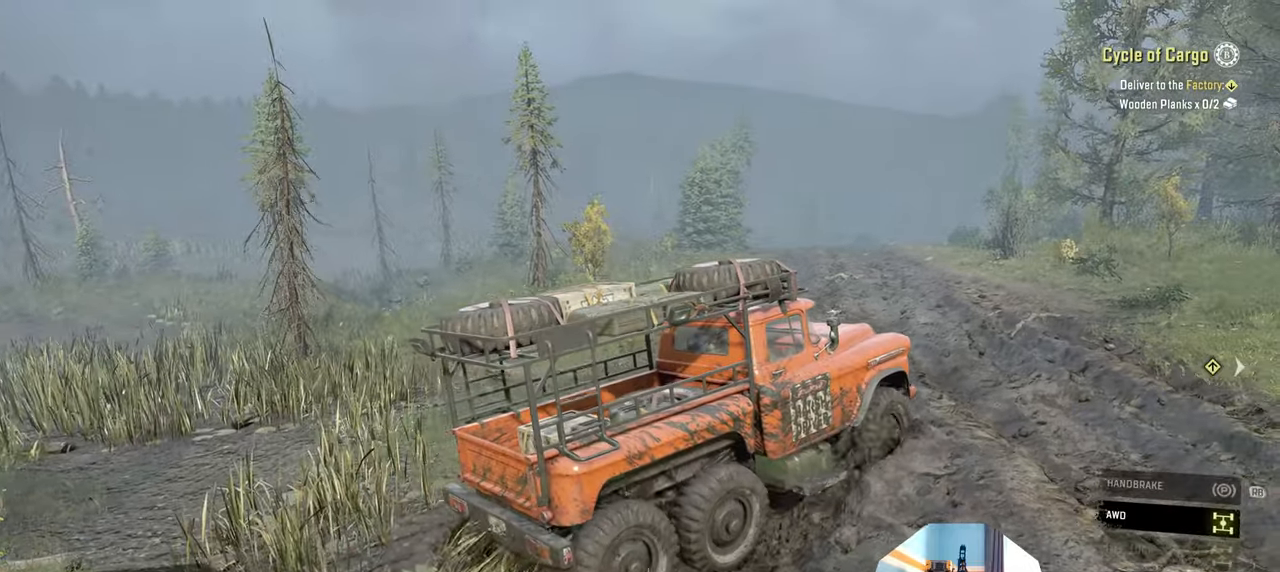
{"buttons": ["R2"], "left_stick": "center", "right_stick": "up-left", "events": [[234, "left_stick", "up"], [400, "left_stick", "center"]]}